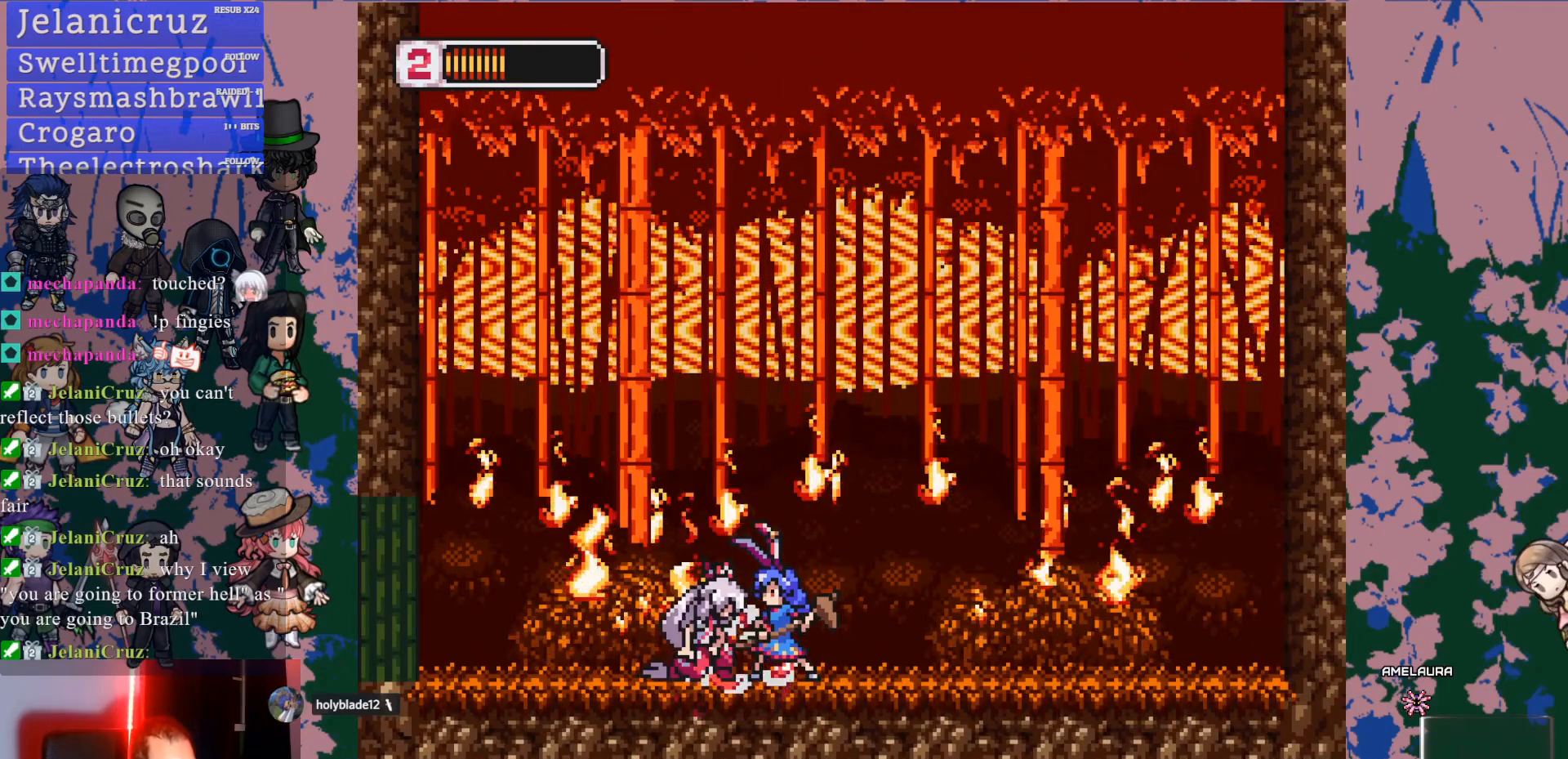
Gameplay with a controller (PlayStation layout); each line is a JSON object with the inputs held at the frame after it (dt_ms = milliseconds from this image to that frame). "events" lists button and stick changes between this image and that frame as [ms after this image, input, new state], when the widget could be followed in between. Not read: L3 R3.
{"dt_ms": 500, "buttons": [], "left_stick": "center", "right_stick": "center", "events": []}
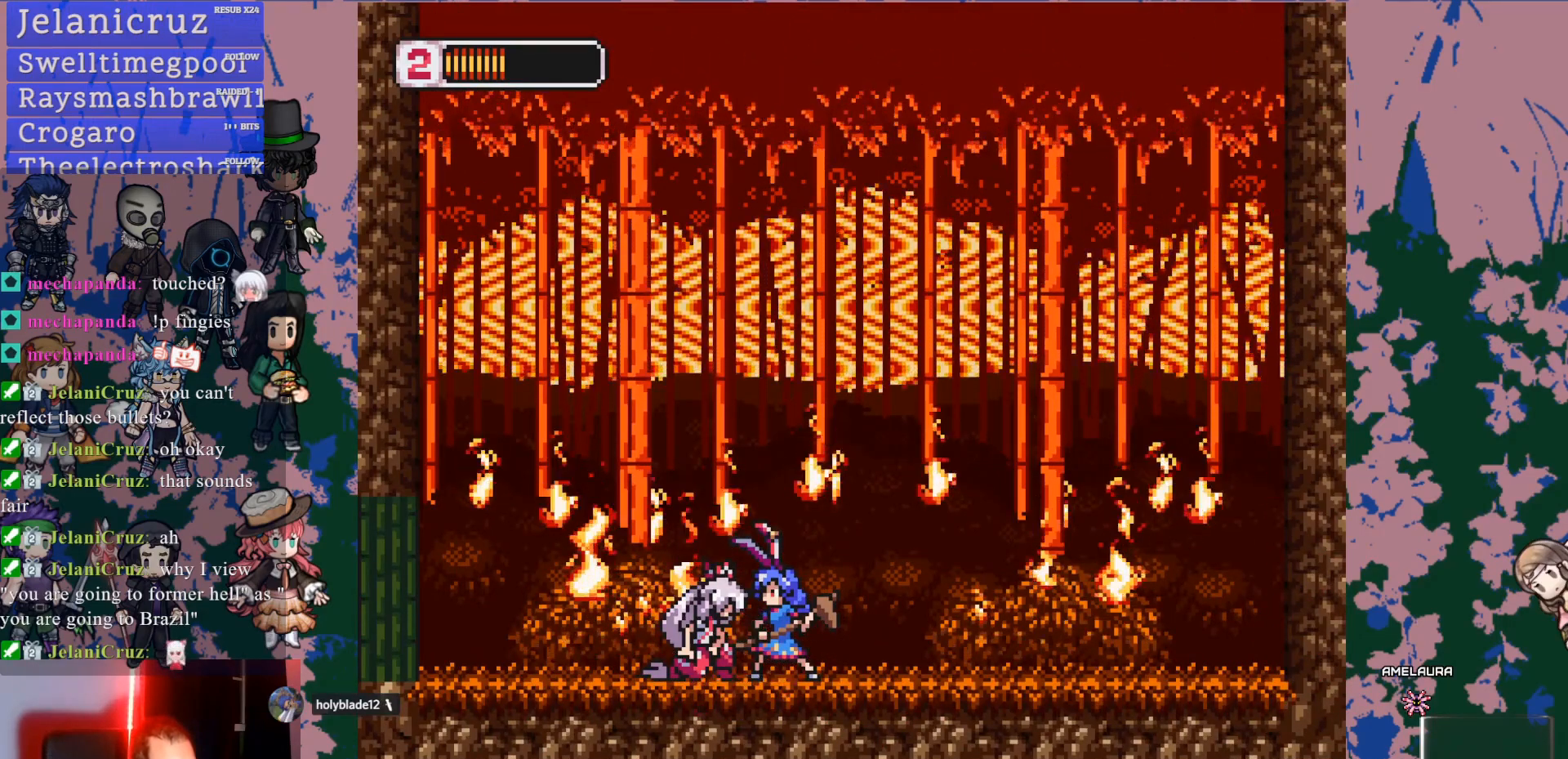
{"dt_ms": 500, "buttons": [], "left_stick": "center", "right_stick": "center", "events": []}
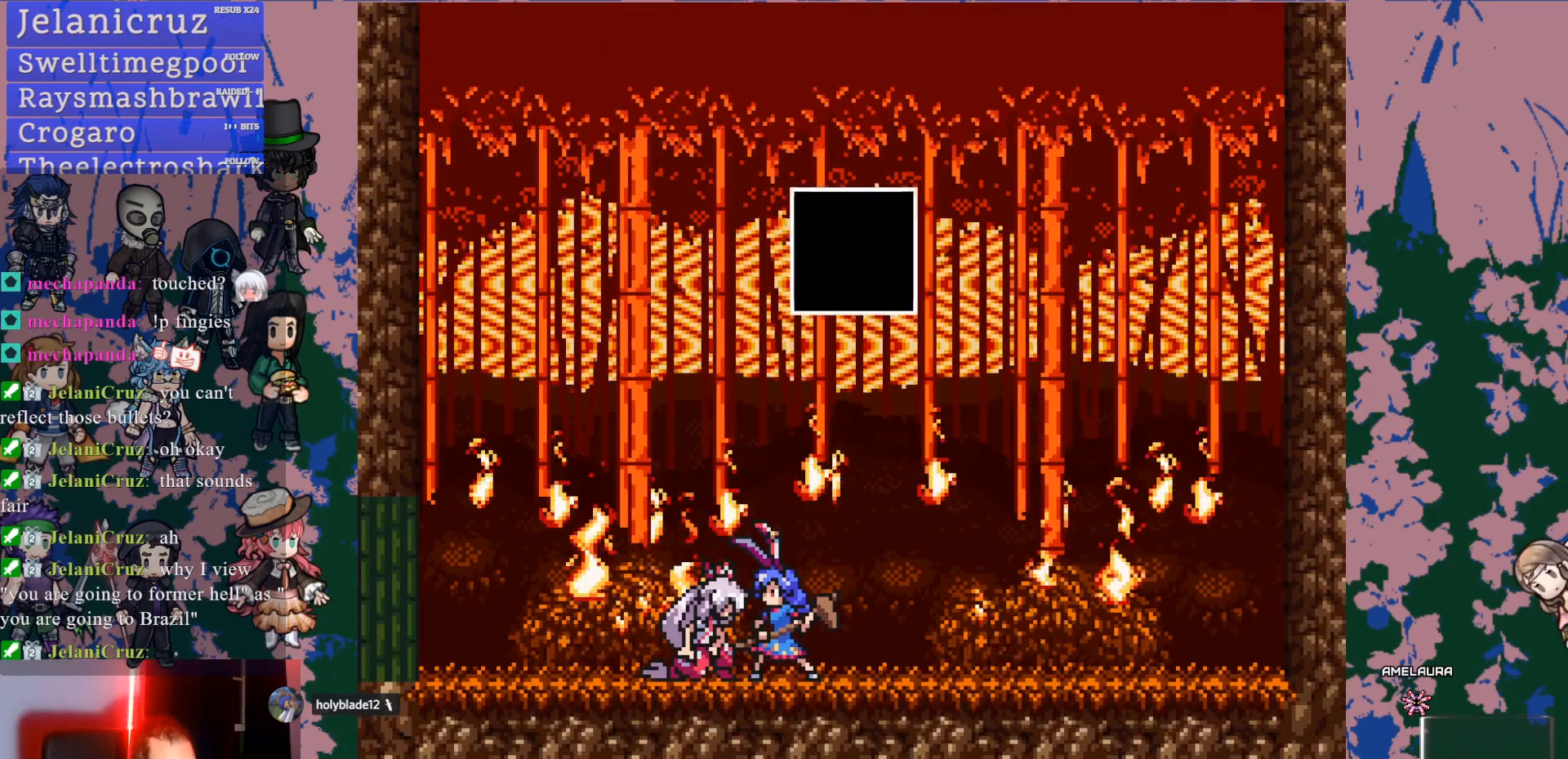
{"dt_ms": 500, "buttons": [], "left_stick": "center", "right_stick": "center", "events": []}
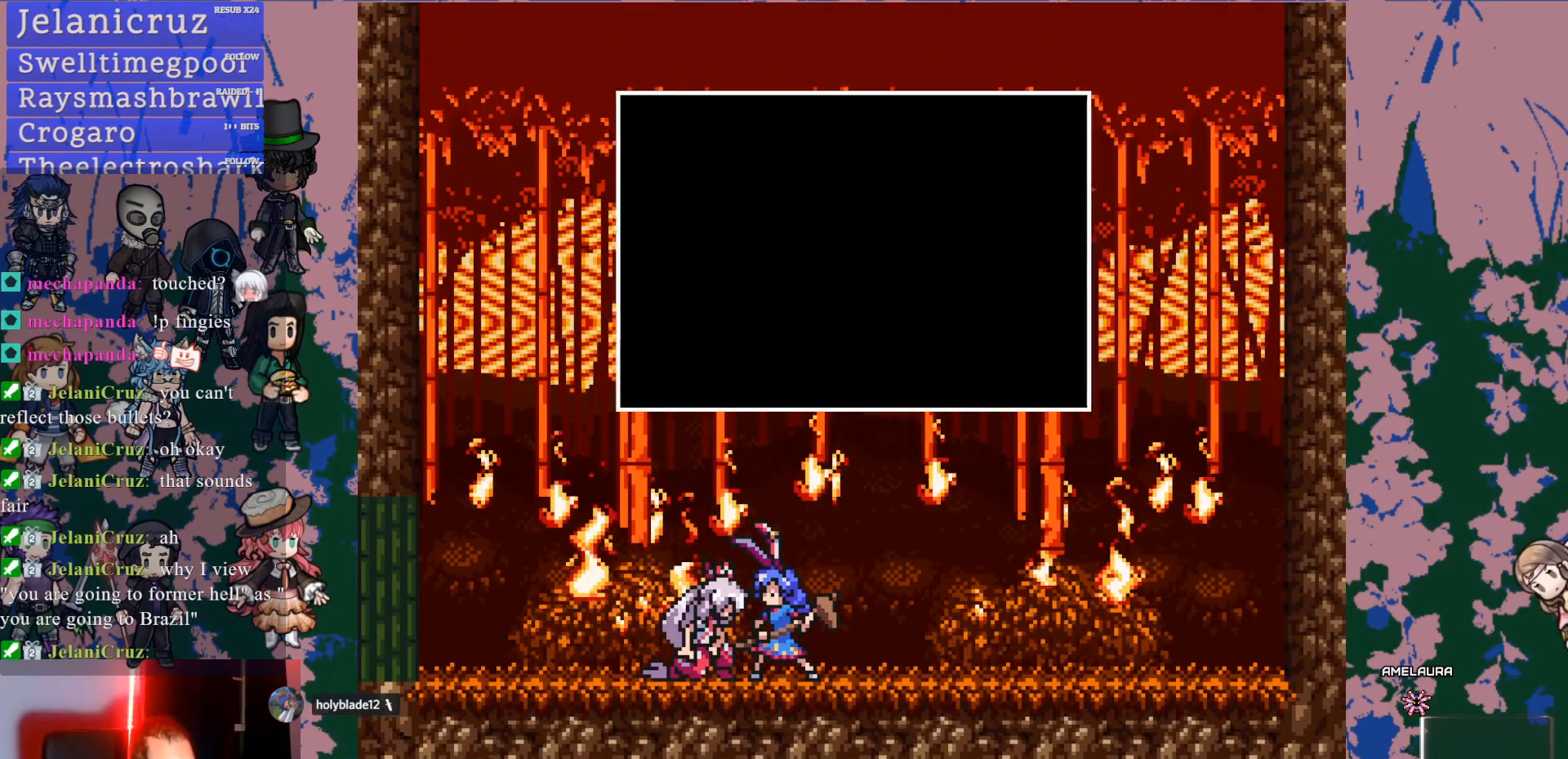
{"dt_ms": 500, "buttons": ["CROSS"], "left_stick": "center", "right_stick": "center", "events": [[117, "CROSS", "down"]]}
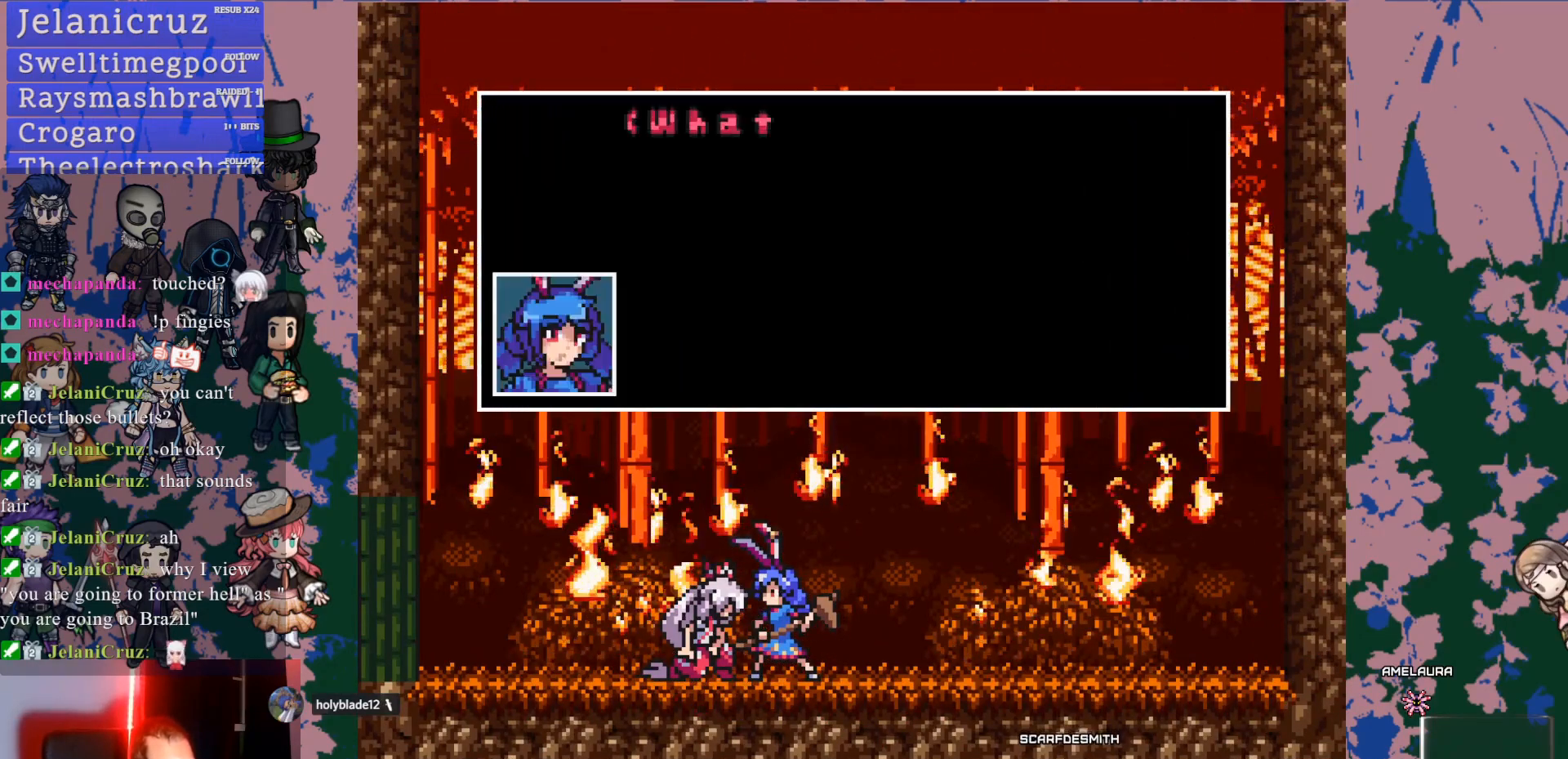
{"dt_ms": 500, "buttons": ["CROSS"], "left_stick": "center", "right_stick": "center", "events": []}
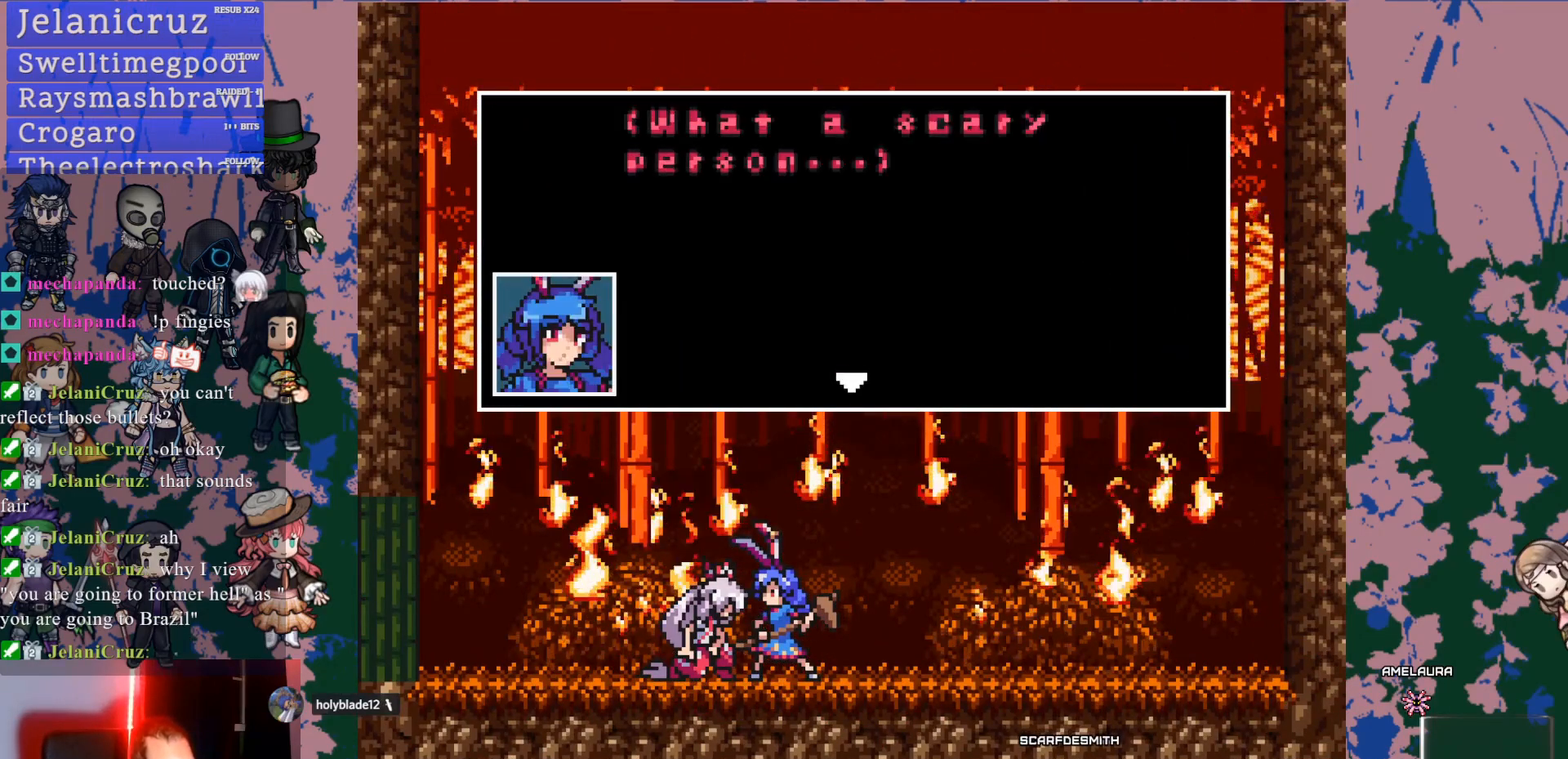
{"dt_ms": 500, "buttons": [], "left_stick": "center", "right_stick": "center", "events": [[267, "CROSS", "up"]]}
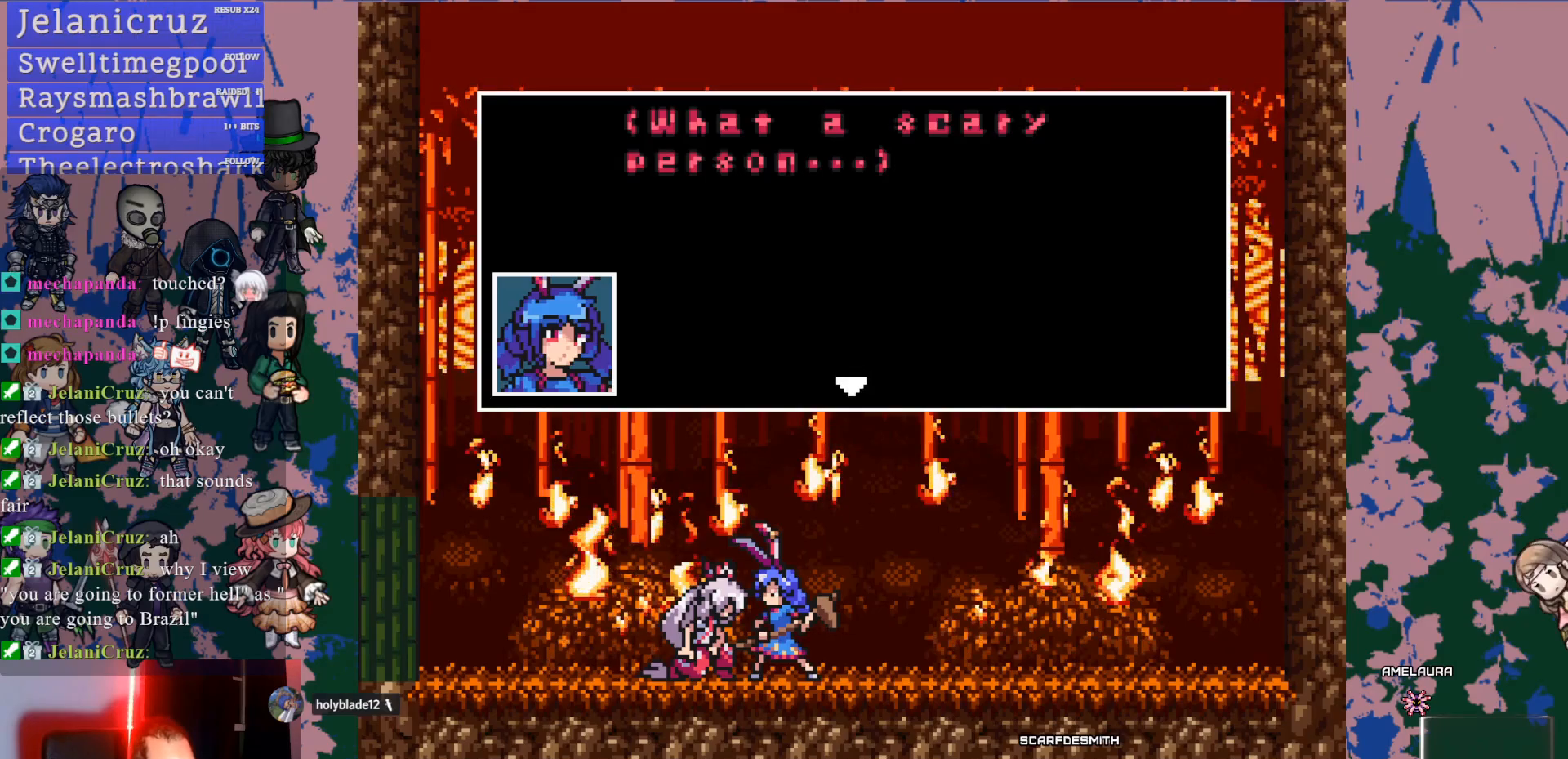
{"dt_ms": 1000, "buttons": [], "left_stick": "up-right", "right_stick": "center"}